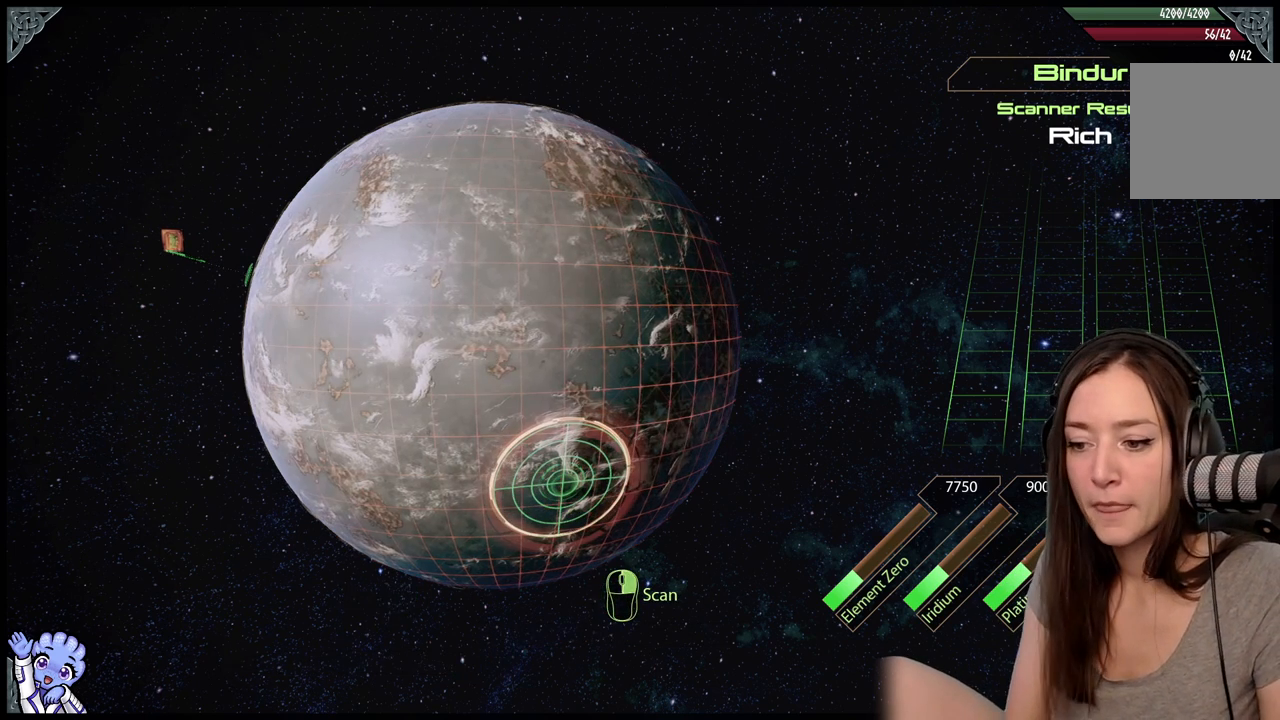
Gameplay with a controller (Xbox layout); each line is a JSON object with the inputs held at the frame after it. "events" lists button and stick changes between this image and that frame as [ms after this image, input, new state], when the widget could be followed in between. Not read: SHARE.
{"buttons": [], "left_stick": "down", "right_stick": "center", "events": [[367, "left_stick", "down"]]}
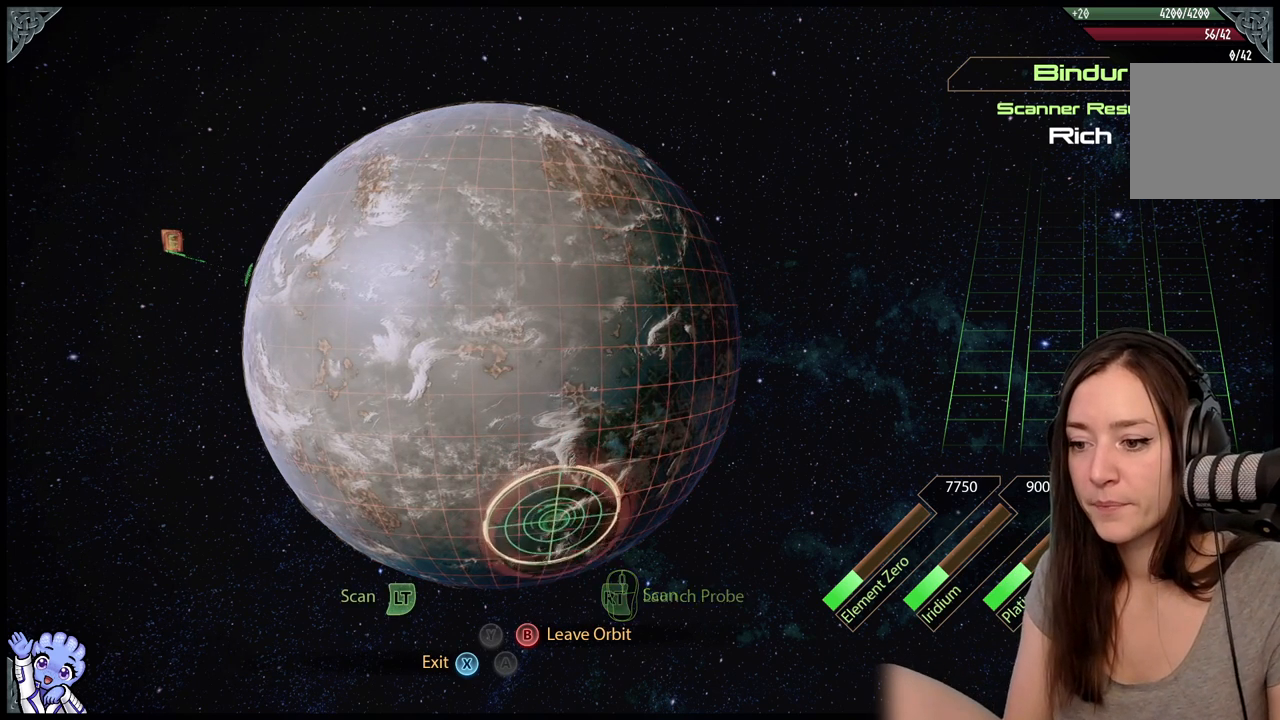
{"buttons": [], "left_stick": "up", "right_stick": "center", "events": [[267, "left_stick", "right"], [400, "left_stick", "up"]]}
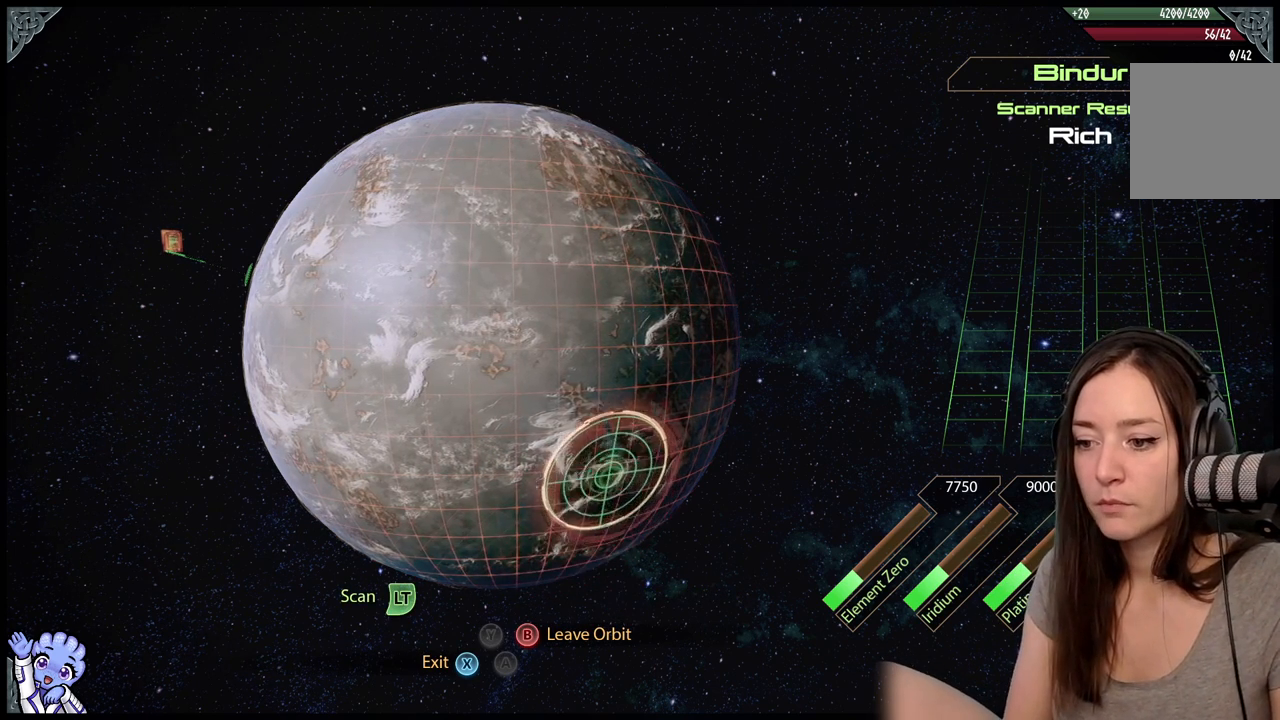
{"buttons": [], "left_stick": "right", "right_stick": "center", "events": [[33, "left_stick", "up-left"], [367, "left_stick", "center"], [433, "left_stick", "right"]]}
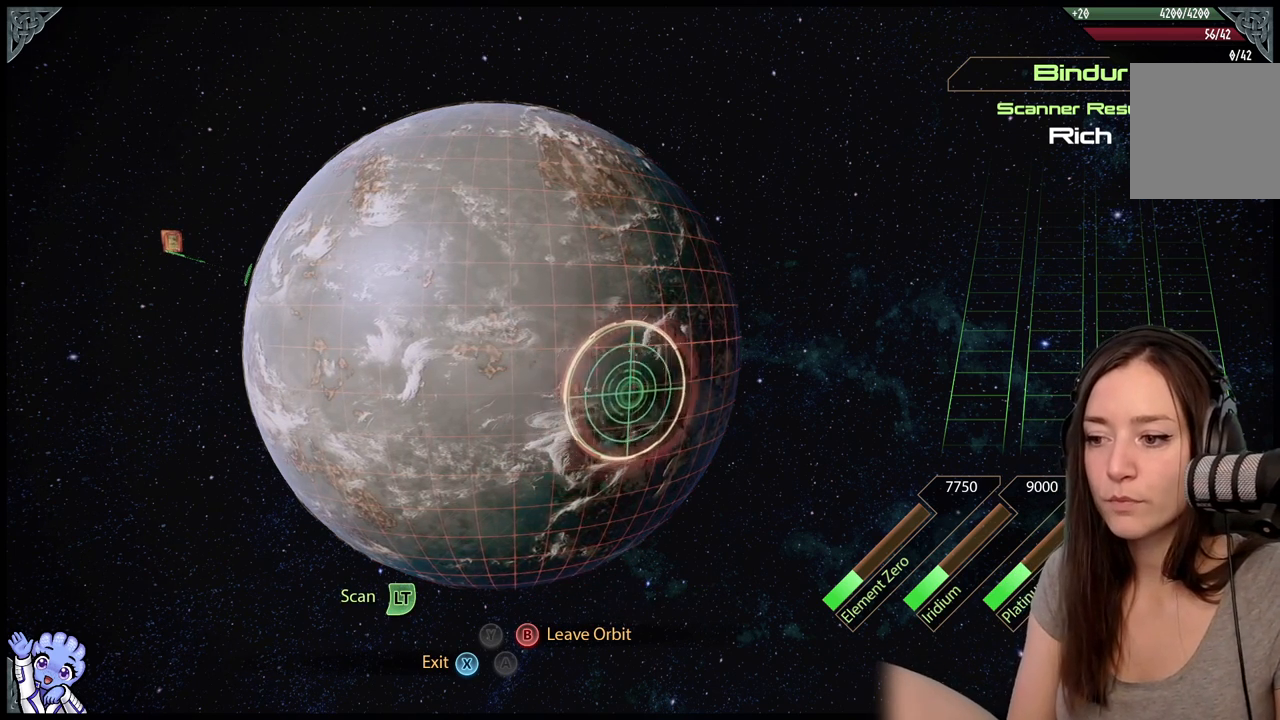
{"buttons": [], "left_stick": "up", "right_stick": "center", "events": [[200, "left_stick", "up-right"], [333, "left_stick", "up"]]}
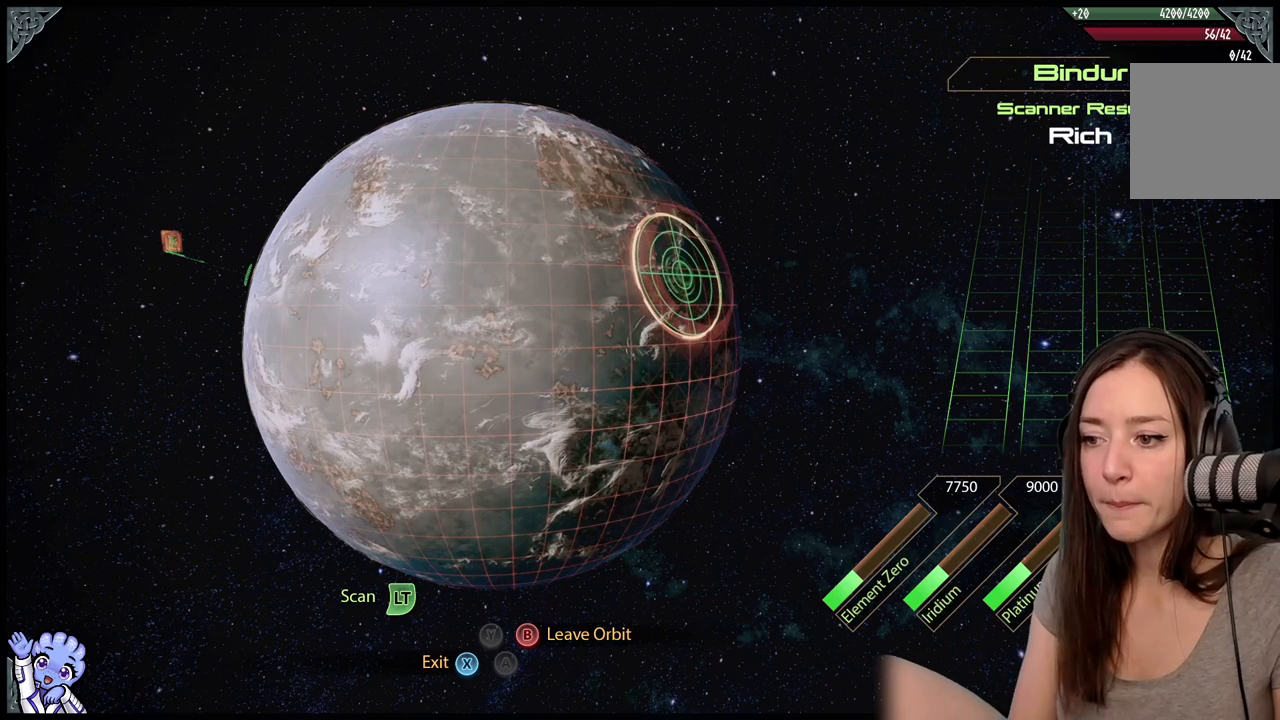
{"buttons": [], "left_stick": "up-left", "right_stick": "center", "events": [[33, "left_stick", "center"], [167, "left_stick", "up"], [300, "left_stick", "up-left"]]}
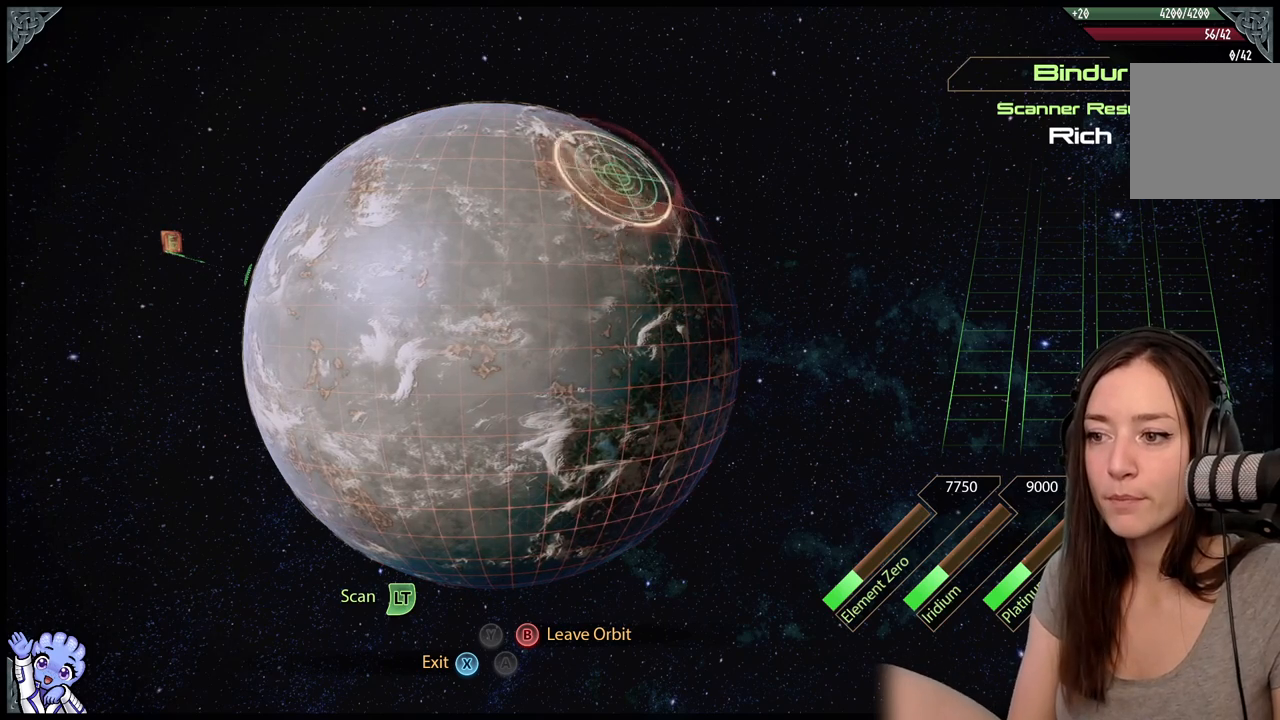
{"buttons": [], "left_stick": "center", "right_stick": "center", "events": [[250, "left_stick", "center"]]}
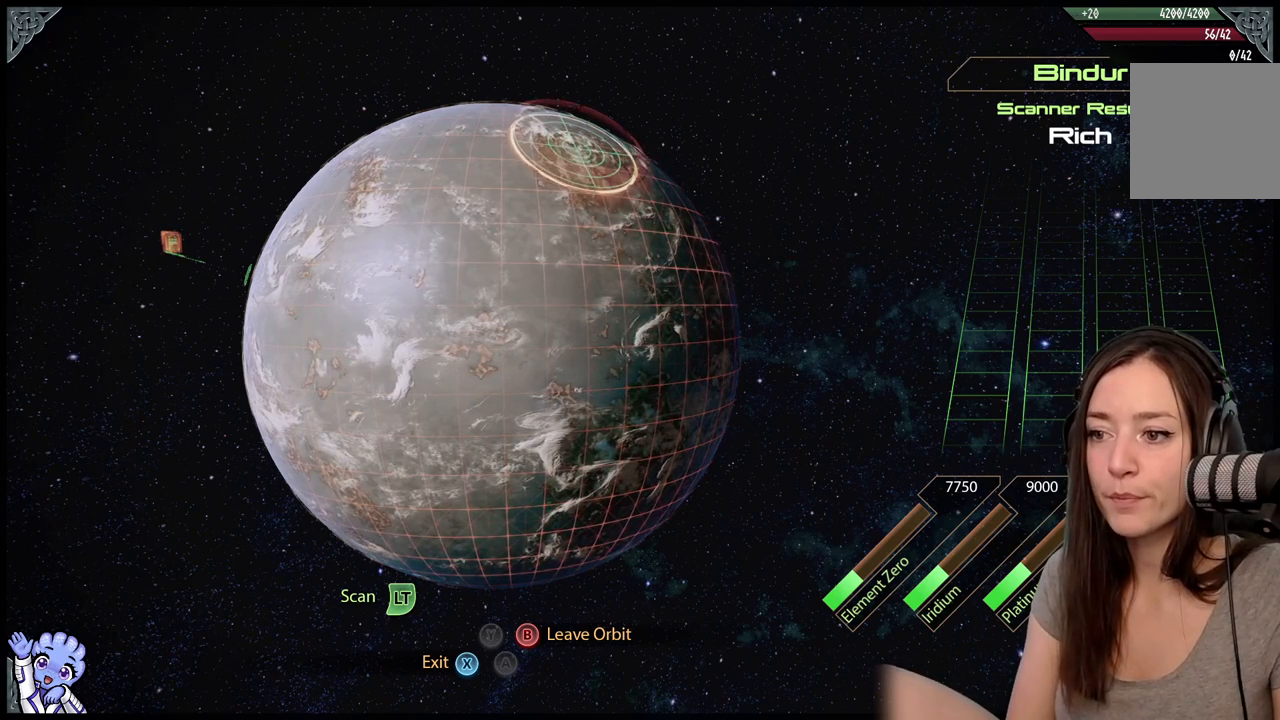
{"buttons": [], "left_stick": "down", "right_stick": "center", "events": [[33, "left_stick", "up-right"], [133, "left_stick", "right"], [333, "left_stick", "down-right"], [483, "left_stick", "down"]]}
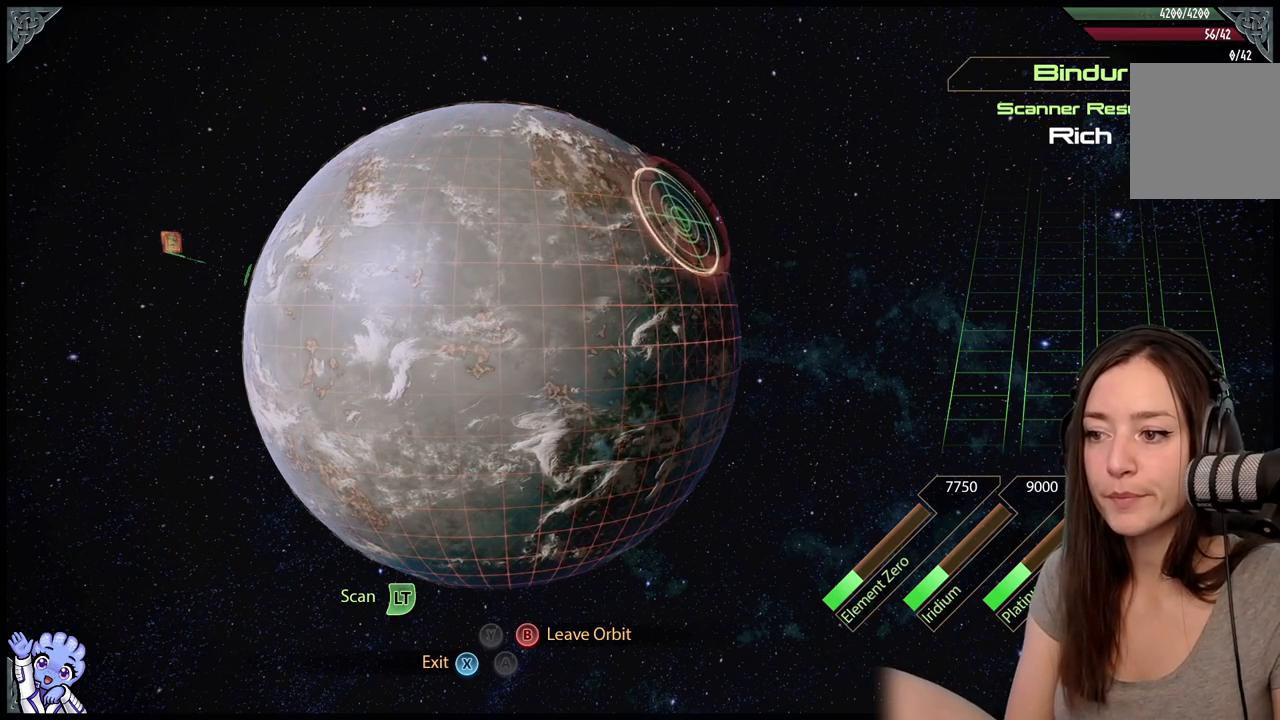
{"buttons": [], "left_stick": "down-left", "right_stick": "center", "events": [[383, "left_stick", "down-left"]]}
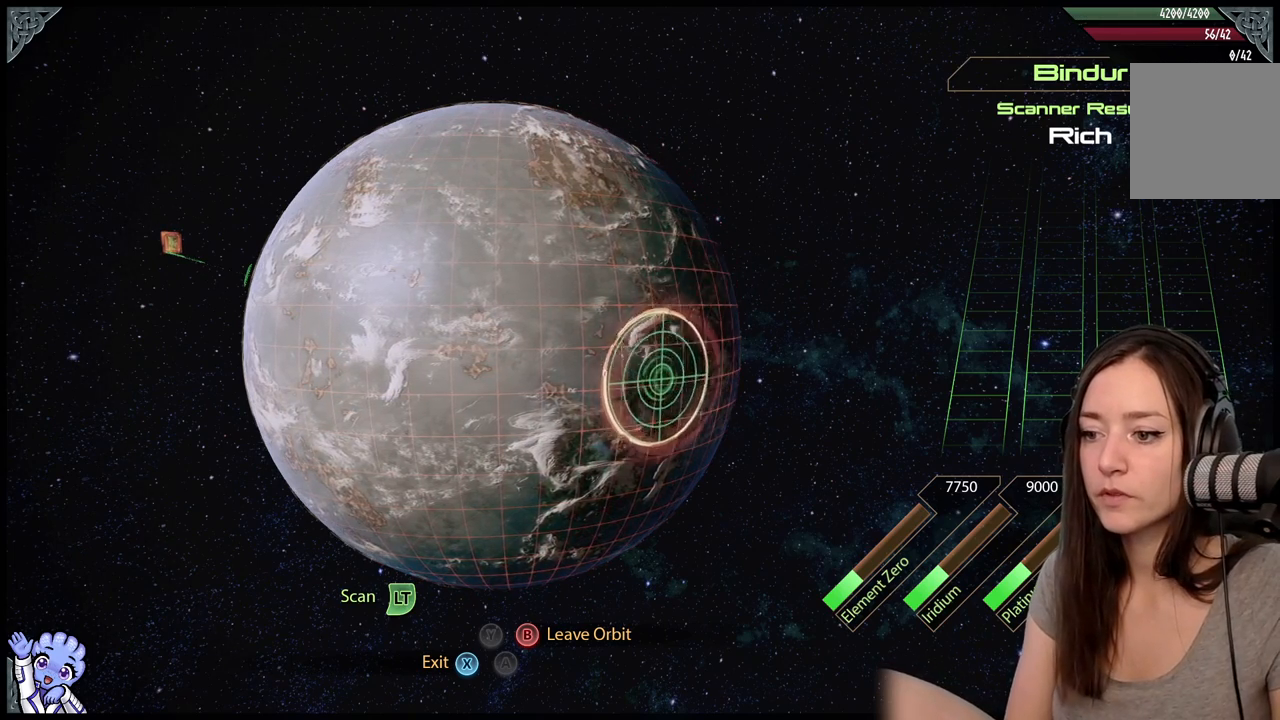
{"buttons": [], "left_stick": "up", "right_stick": "center", "events": [[150, "left_stick", "up-left"], [300, "left_stick", "up"]]}
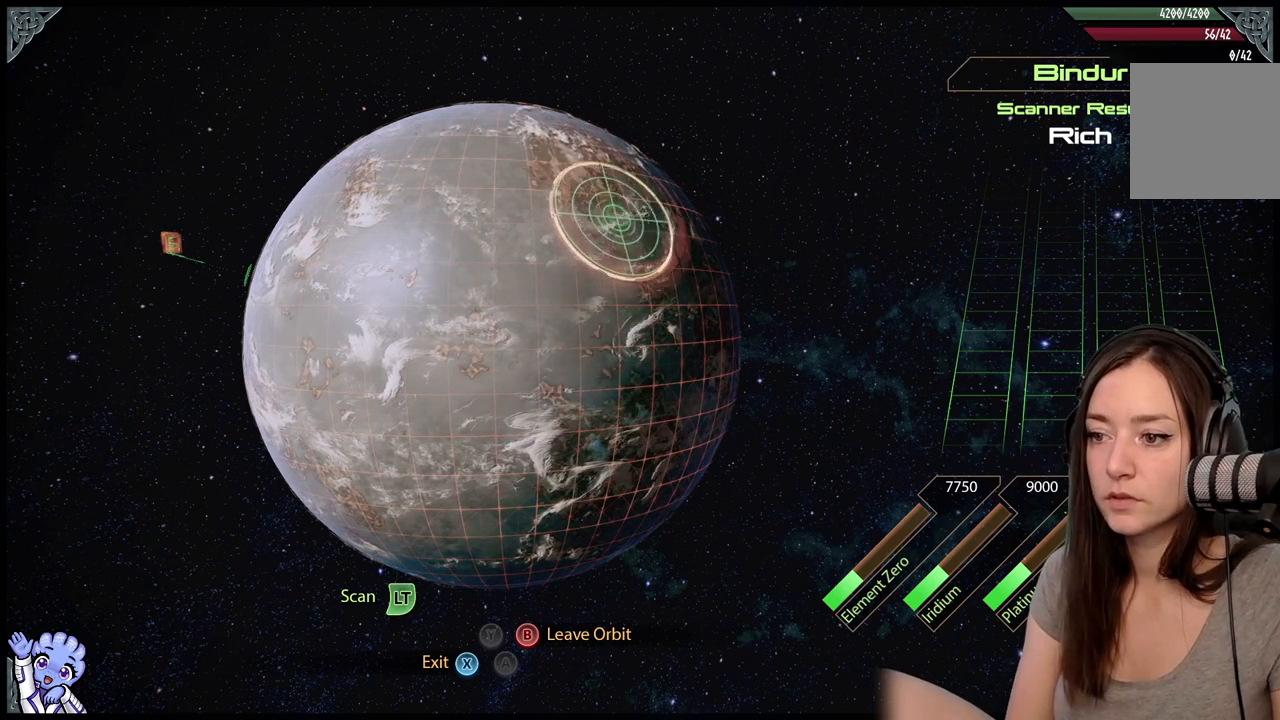
{"buttons": ["L2"], "left_stick": "up-right", "right_stick": "center", "events": [[67, "left_stick", "up-left"], [350, "L2", "down"], [467, "left_stick", "up-right"]]}
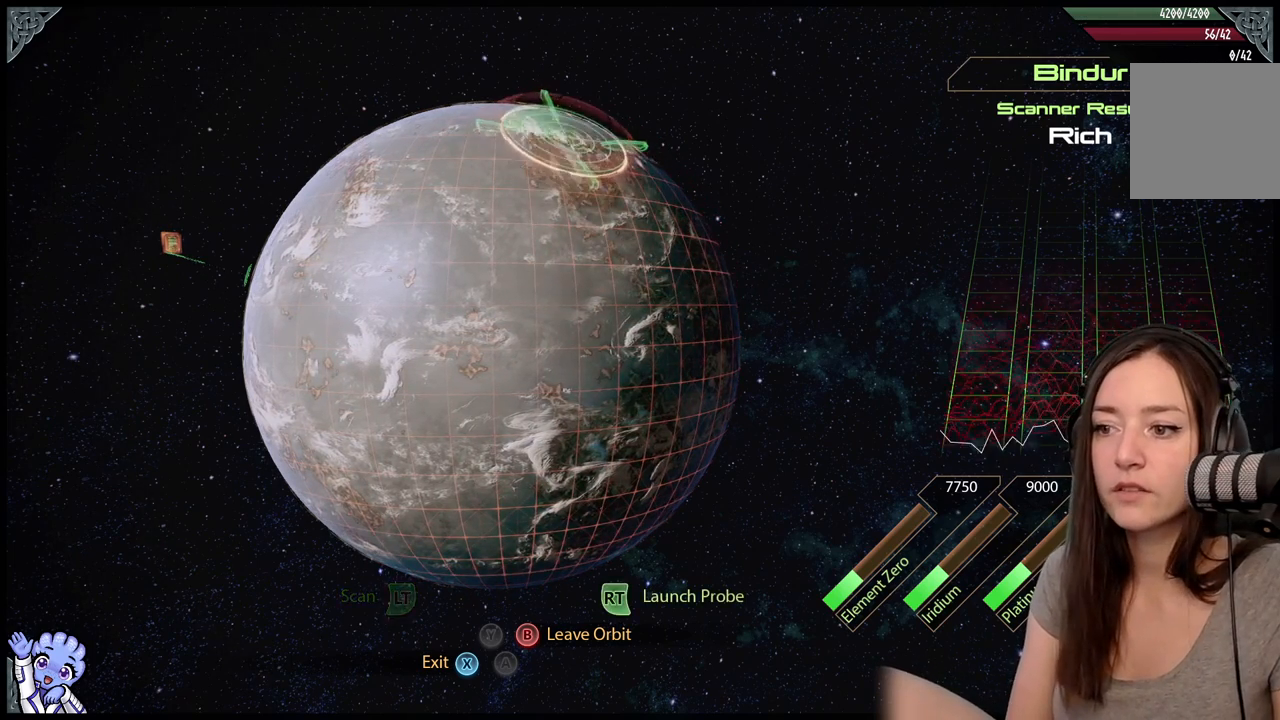
{"buttons": ["L2"], "left_stick": "down-right", "right_stick": "center", "events": [[133, "left_stick", "right"], [267, "left_stick", "down-right"]]}
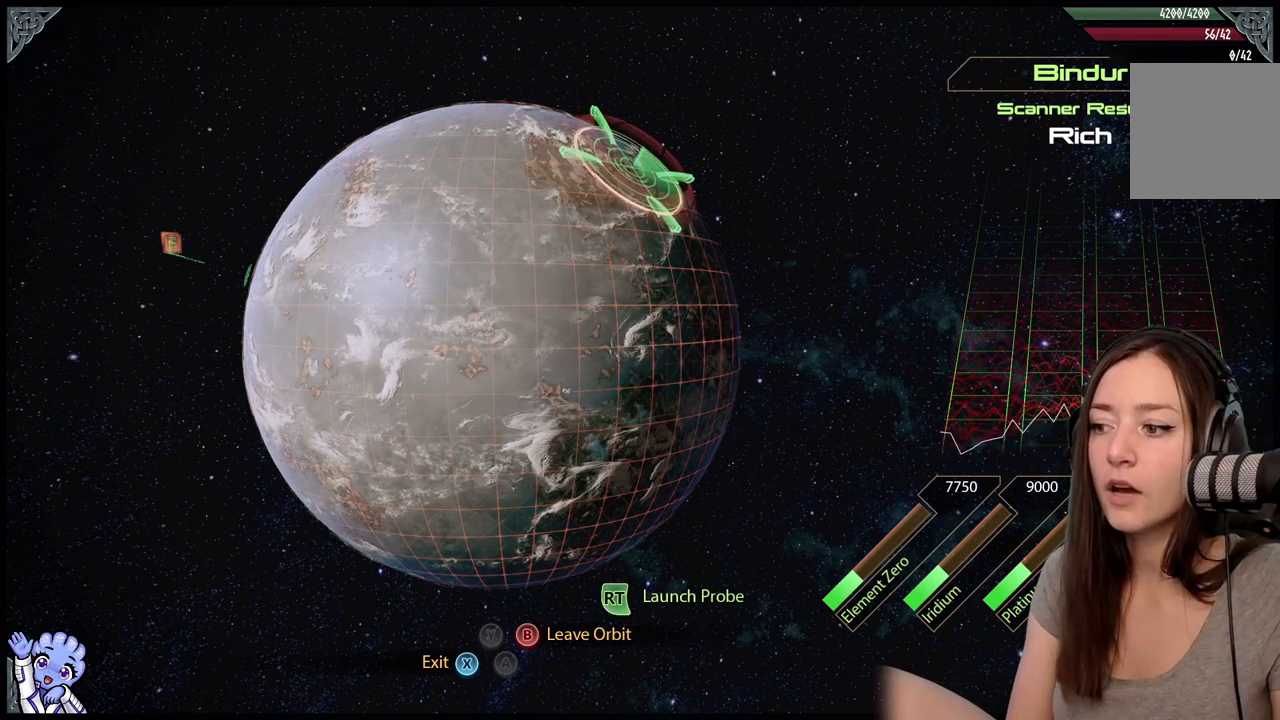
{"buttons": ["L2"], "left_stick": "center", "right_stick": "center", "events": [[67, "left_stick", "center"]]}
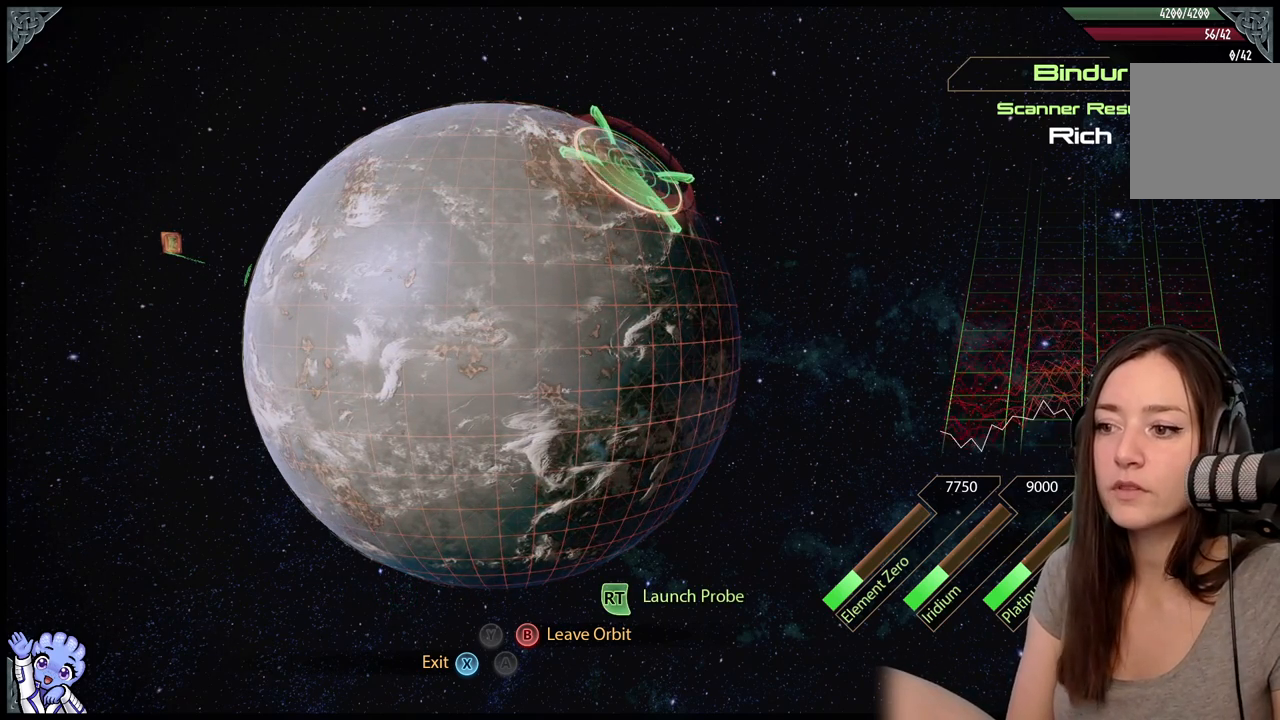
{"buttons": [], "left_stick": "center", "right_stick": "center", "events": [[283, "L2", "up"]]}